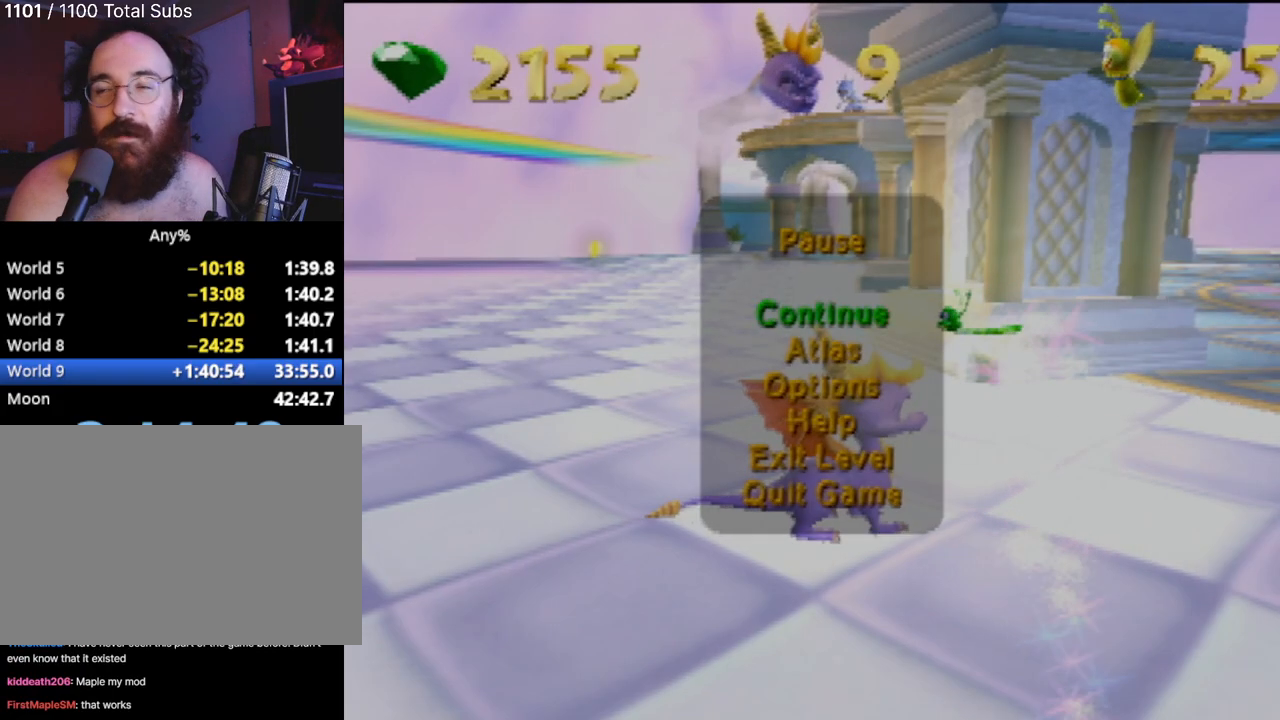
Gameplay with a controller (PlayStation layout); each line is a JSON object with the inputs held at the frame after it. "events" lists button and stick changes between this image and that frame as [ms after this image, input, new state], when the widget could be followed in between. Not read: L3 R3 right_stick.
{"buttons": [], "left_stick": "center", "events": [[134, "CROSS", "down"], [200, "CROSS", "up"]]}
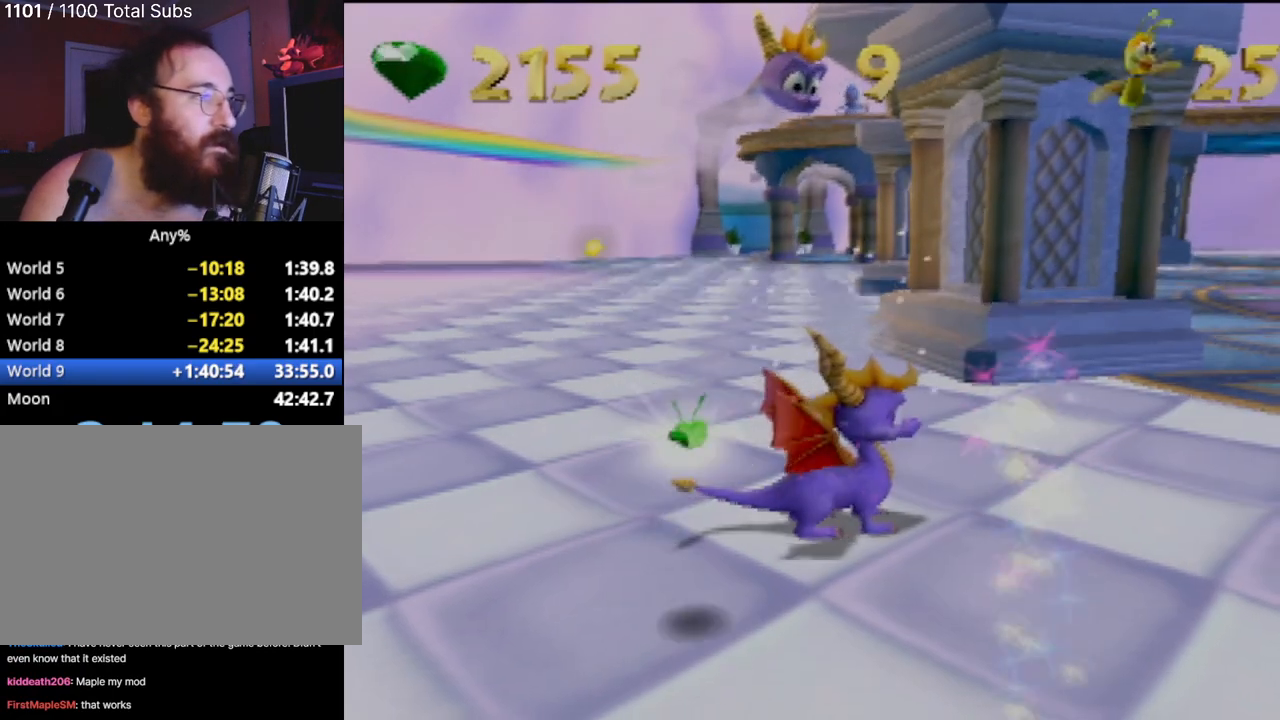
{"buttons": ["SQUARE"], "left_stick": "center", "events": [[50, "left_stick", "left"], [267, "left_stick", "up"], [350, "SQUARE", "down"], [434, "left_stick", "center"]]}
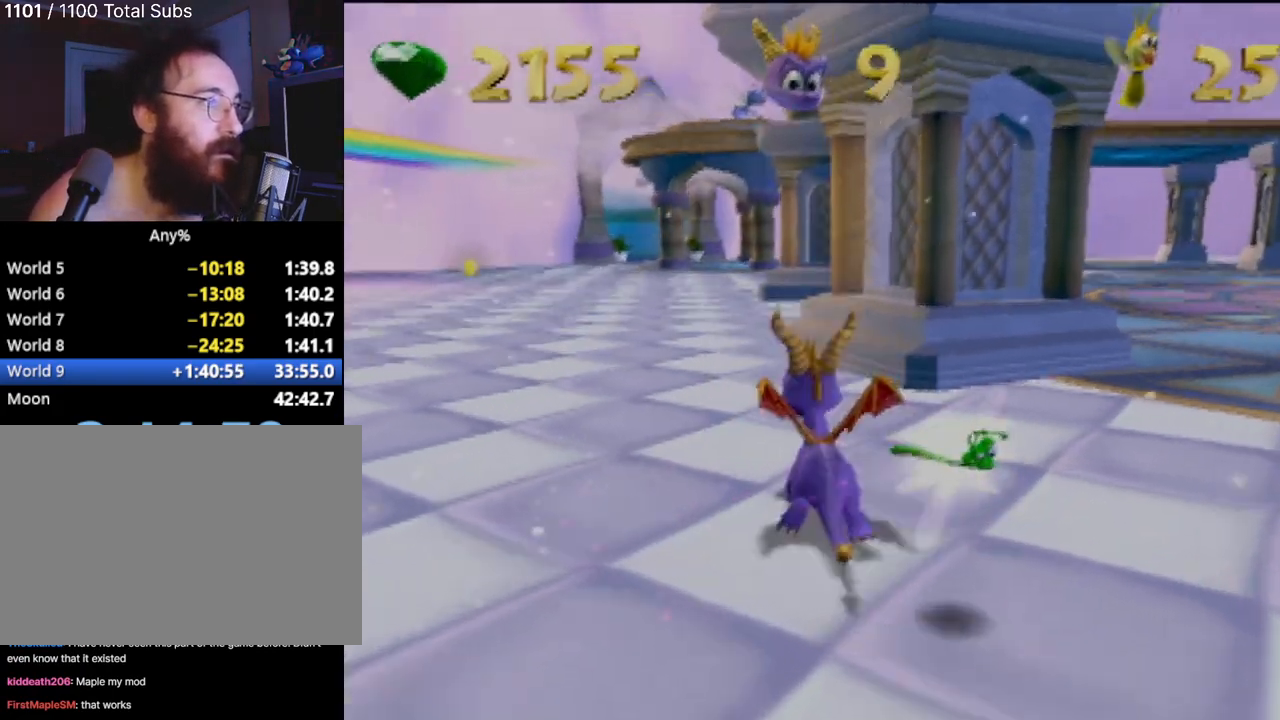
{"buttons": ["SQUARE"], "left_stick": "center", "events": [[117, "left_stick", "up-left"], [184, "left_stick", "center"]]}
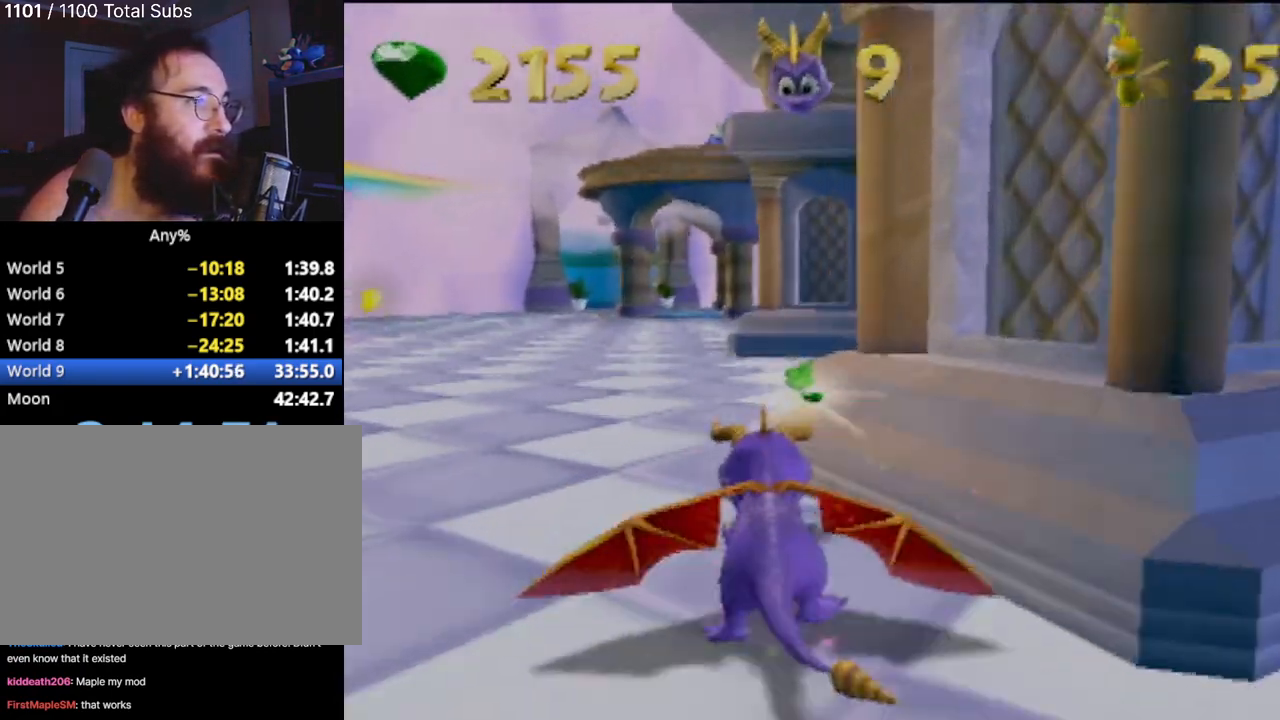
{"buttons": [], "left_stick": "right", "events": [[16, "left_stick", "right"], [417, "SQUARE", "up"]]}
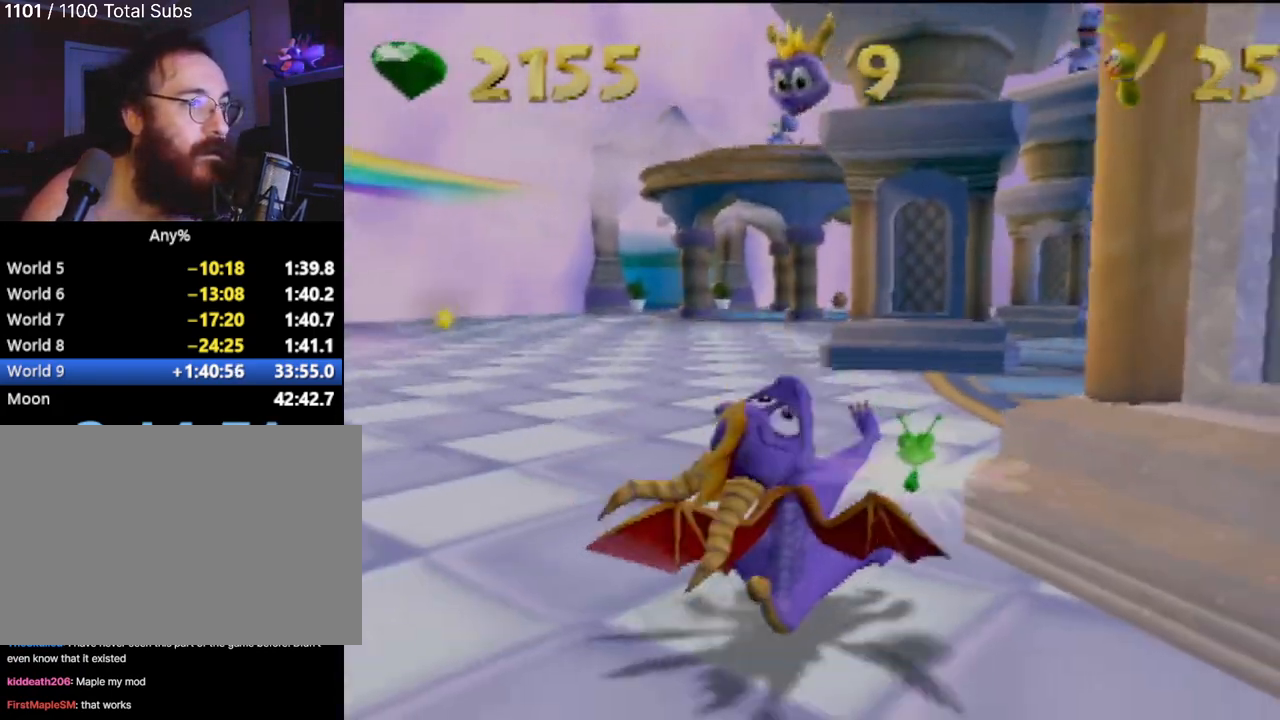
{"buttons": [], "left_stick": "right", "events": [[50, "left_stick", "up-right"], [150, "left_stick", "up"], [284, "left_stick", "right"]]}
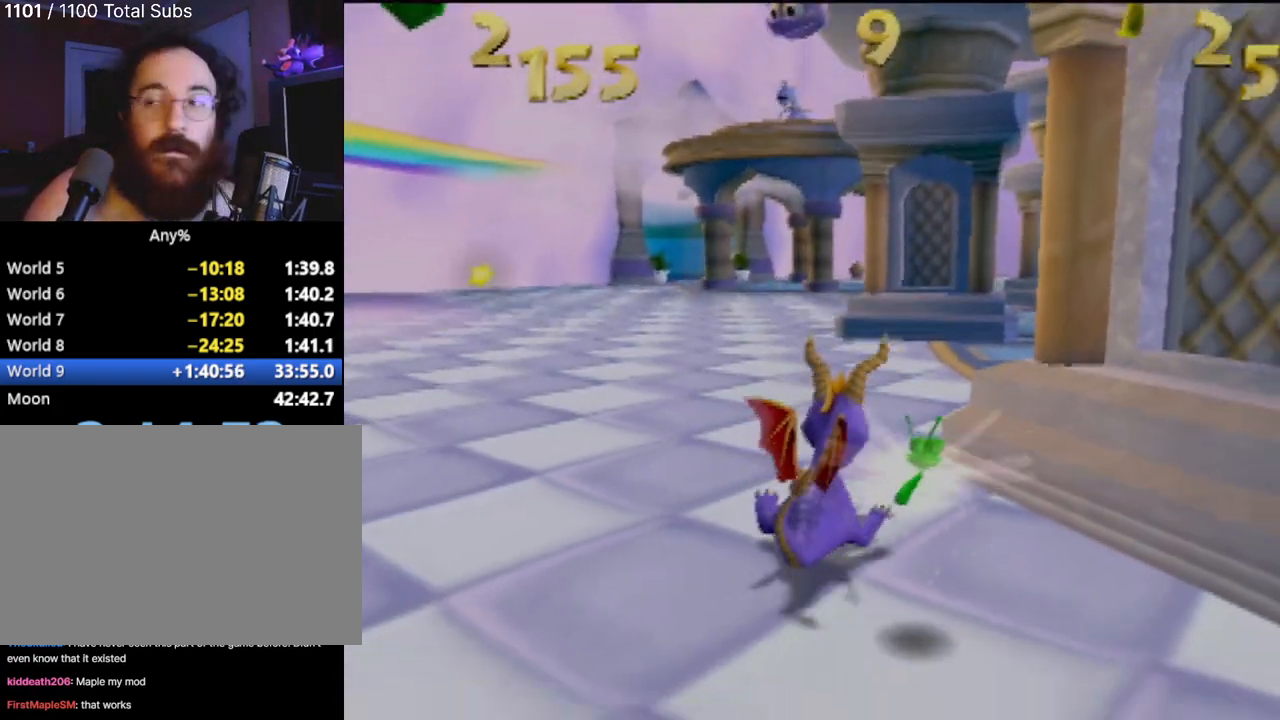
{"buttons": [], "left_stick": "down-right", "events": [[267, "left_stick", "down-right"]]}
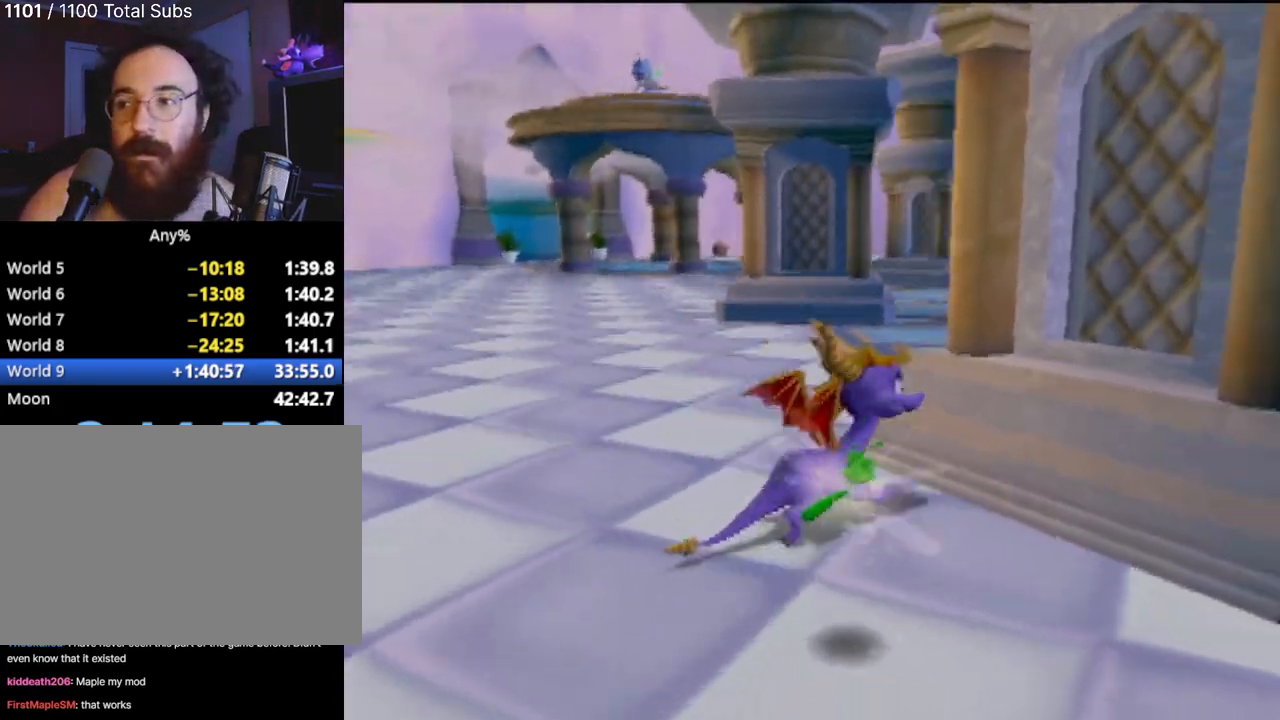
{"buttons": ["SQUARE"], "left_stick": "center", "events": [[184, "SQUARE", "down"], [234, "left_stick", "up-right"], [417, "left_stick", "center"]]}
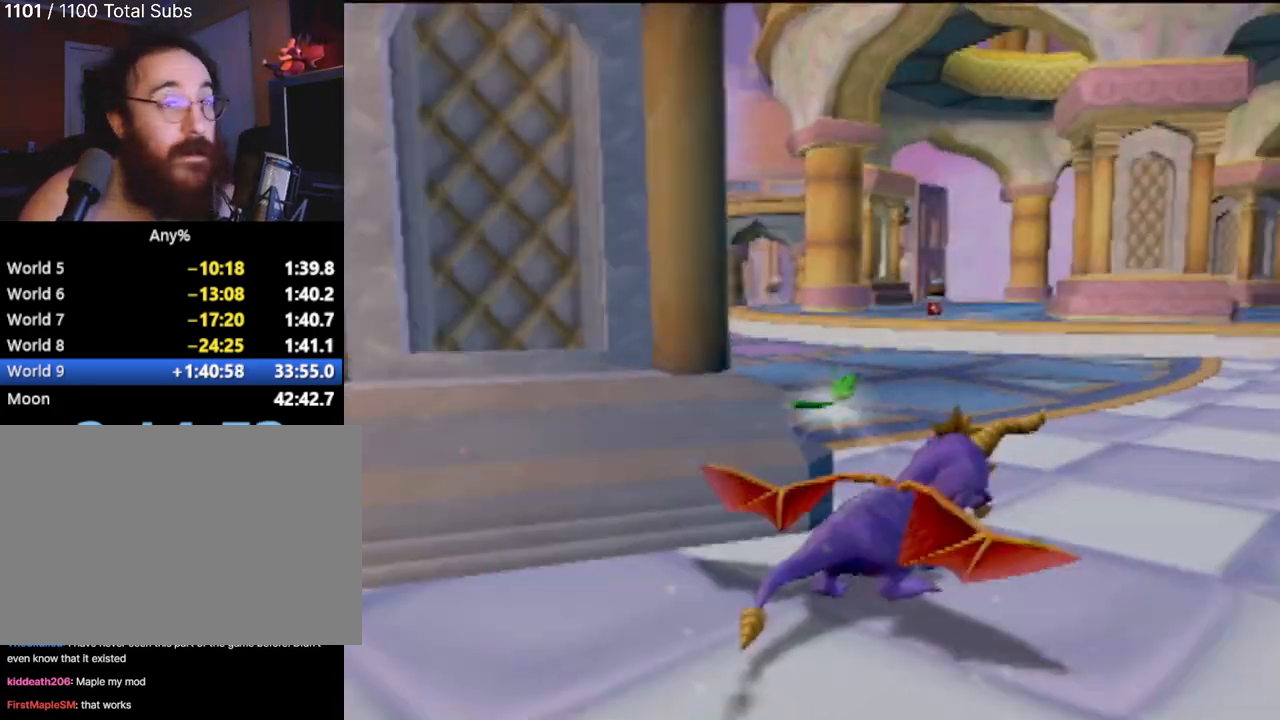
{"buttons": ["SQUARE"], "left_stick": "right", "events": [[133, "left_stick", "right"]]}
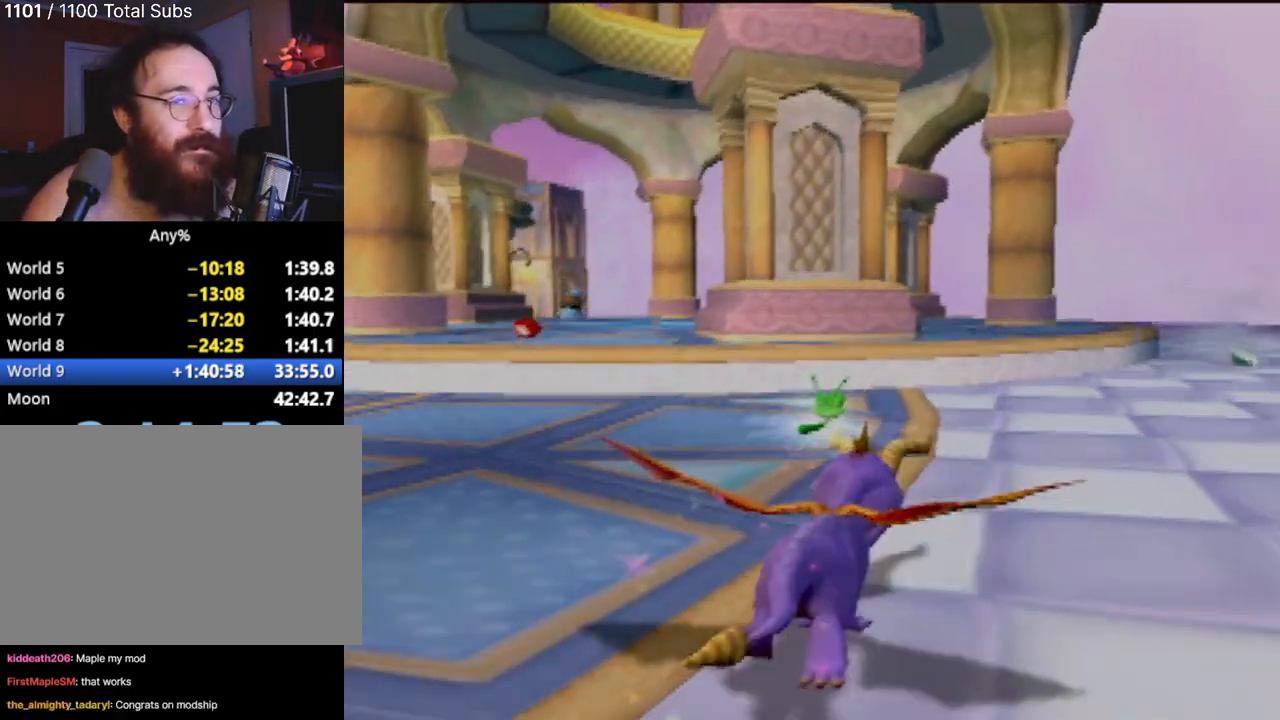
{"buttons": ["SQUARE"], "left_stick": "center", "events": [[167, "left_stick", "center"]]}
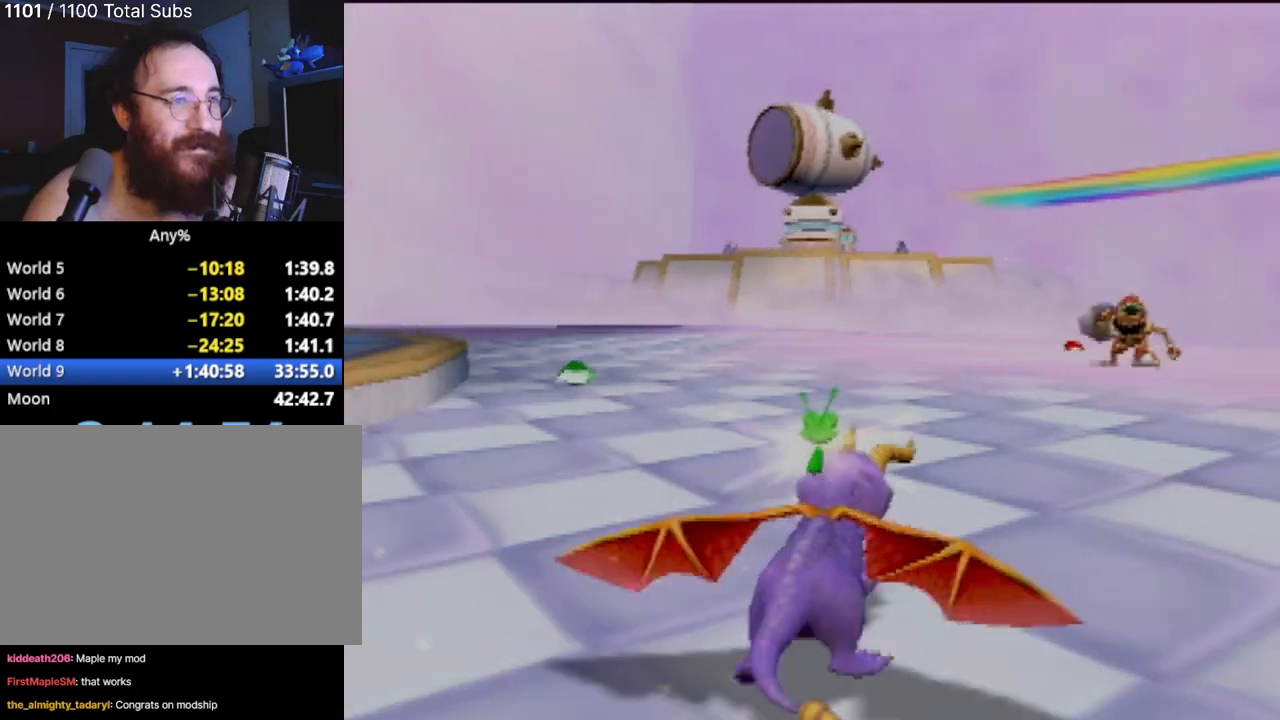
{"buttons": [], "left_stick": "up-right", "events": [[300, "left_stick", "right"], [350, "left_stick", "up-right"], [400, "SQUARE", "up"]]}
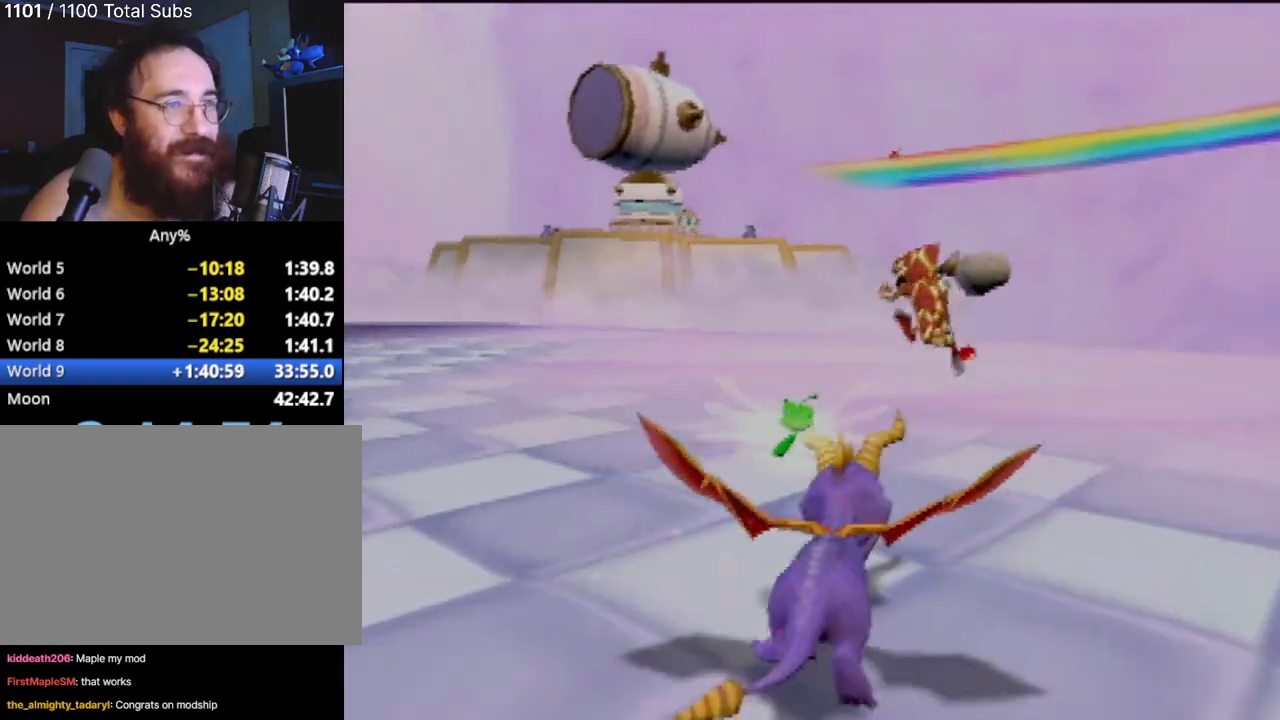
{"buttons": [], "left_stick": "up-left", "events": [[34, "CIRCLE", "down"], [117, "CIRCLE", "up"], [167, "left_stick", "up-left"], [251, "CIRCLE", "down"], [351, "CIRCLE", "up"]]}
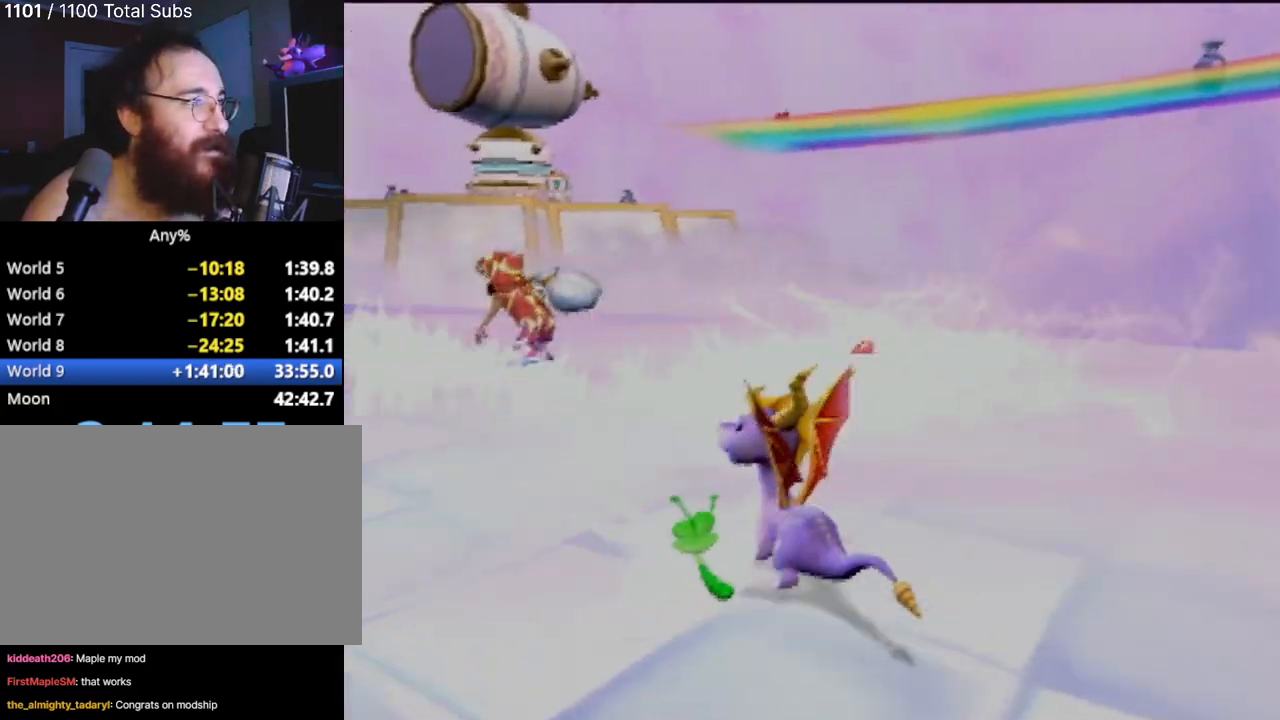
{"buttons": ["SQUARE"], "left_stick": "up", "events": [[83, "SQUARE", "down"], [100, "left_stick", "up"]]}
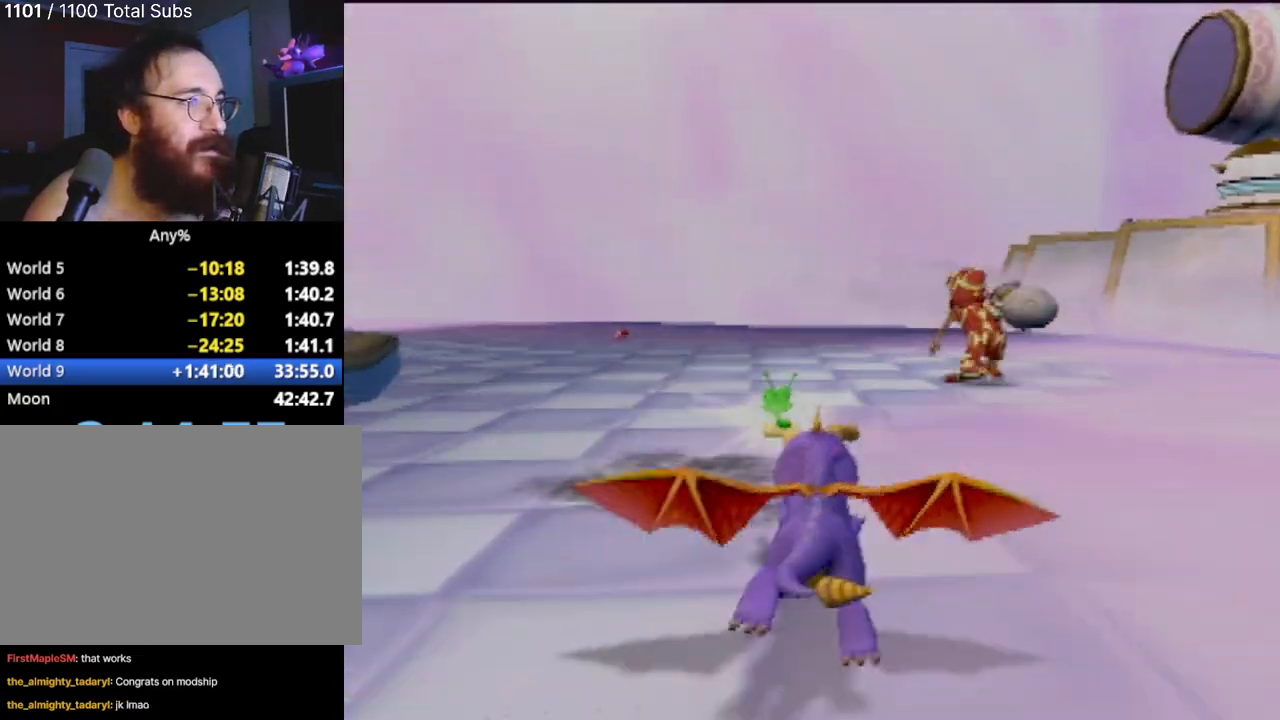
{"buttons": [], "left_stick": "up-left", "events": [[50, "SQUARE", "up"], [184, "CIRCLE", "down"], [317, "CIRCLE", "up"], [317, "left_stick", "up-left"], [384, "CIRCLE", "down"], [501, "CIRCLE", "up"]]}
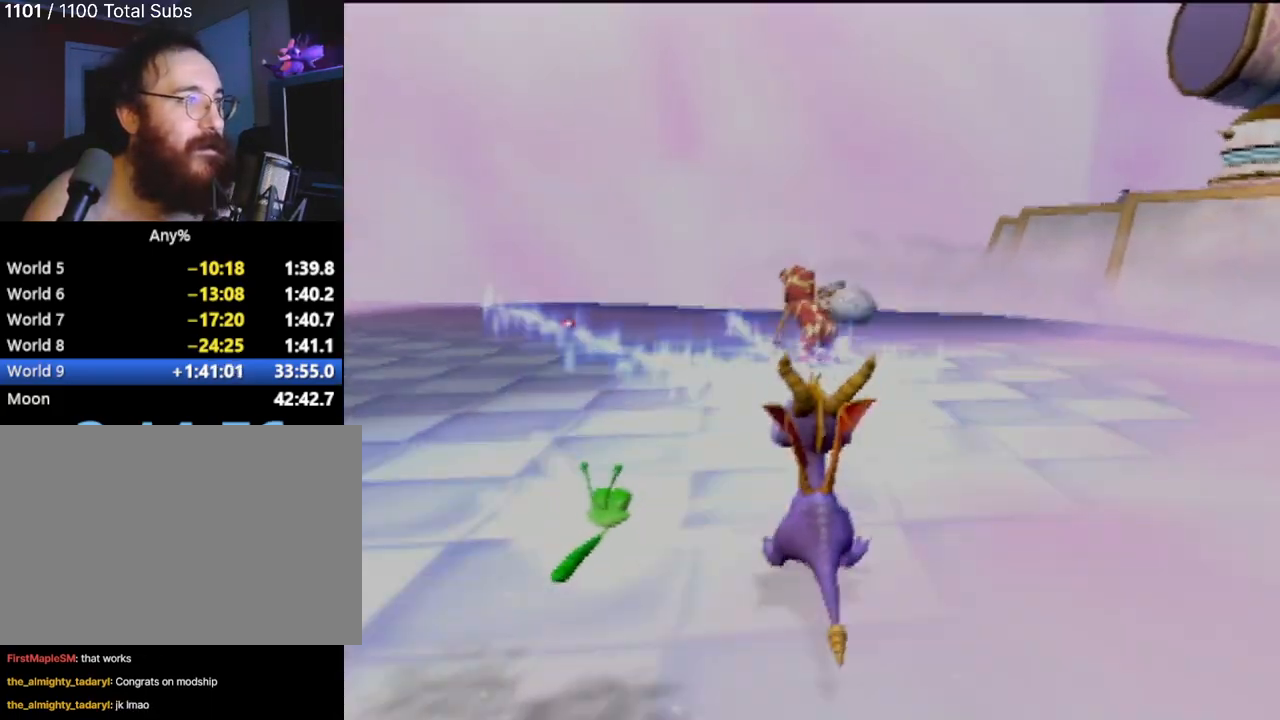
{"buttons": ["SQUARE"], "left_stick": "up", "events": [[66, "left_stick", "up"], [100, "SQUARE", "down"]]}
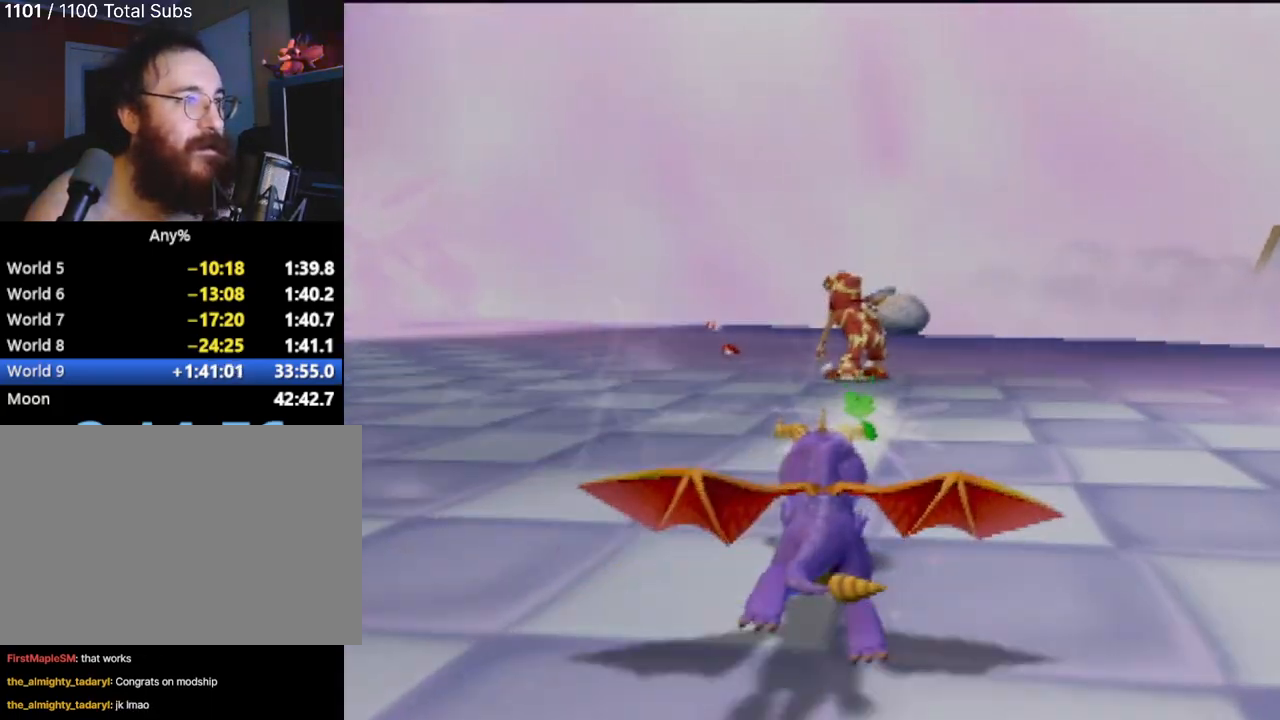
{"buttons": ["SQUARE"], "left_stick": "up-left", "events": [[117, "left_stick", "up-left"]]}
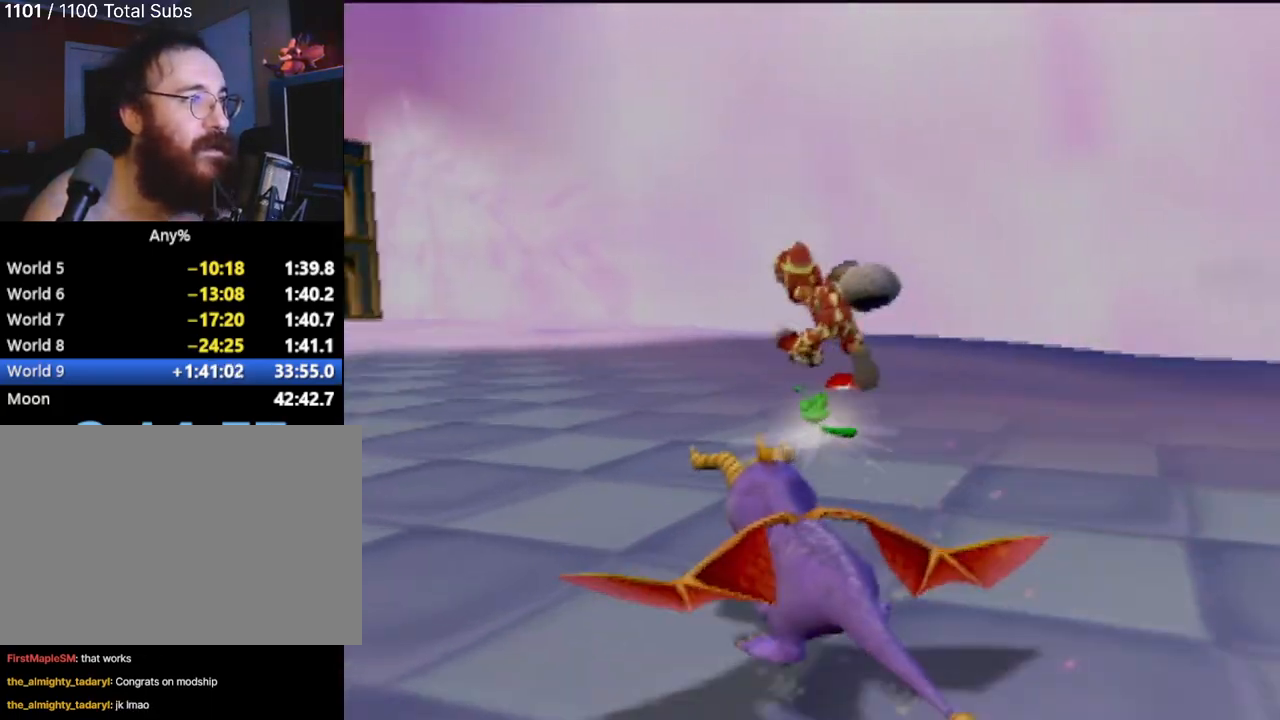
{"buttons": ["SQUARE"], "left_stick": "up", "events": [[16, "left_stick", "up"], [267, "left_stick", "up-left"], [417, "left_stick", "up"]]}
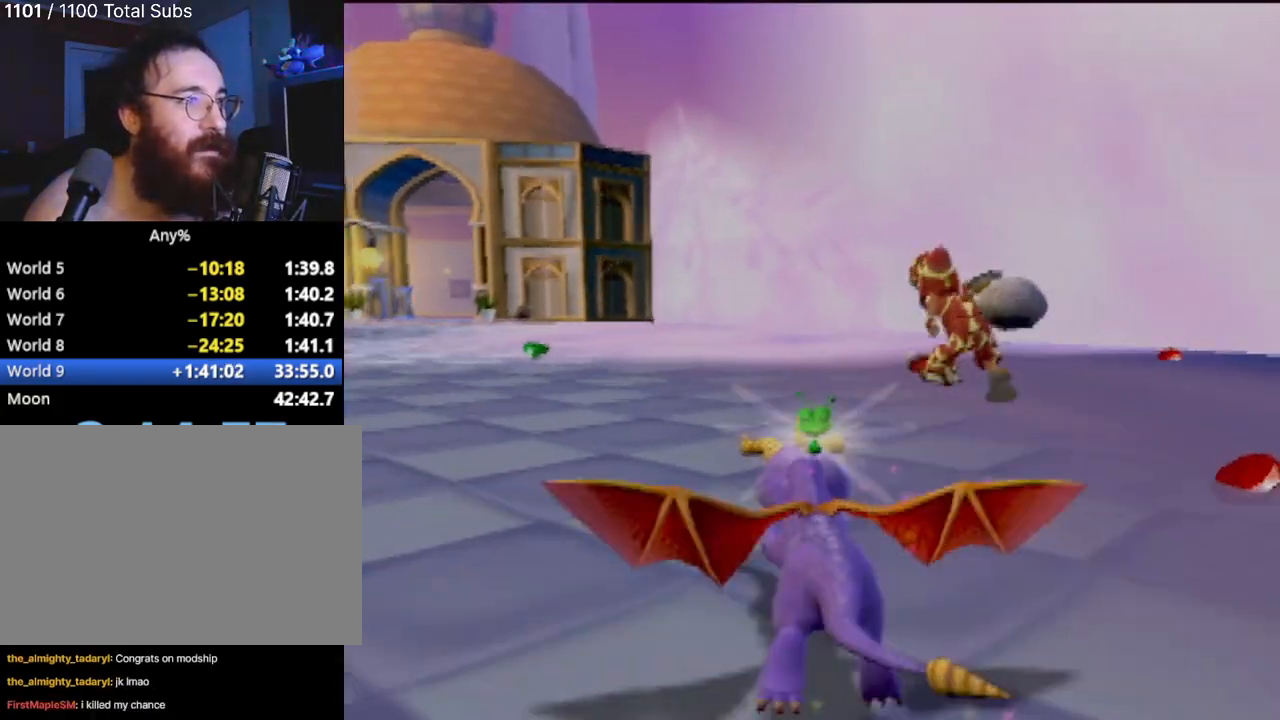
{"buttons": ["SQUARE"], "left_stick": "up-left", "events": [[467, "left_stick", "up-left"]]}
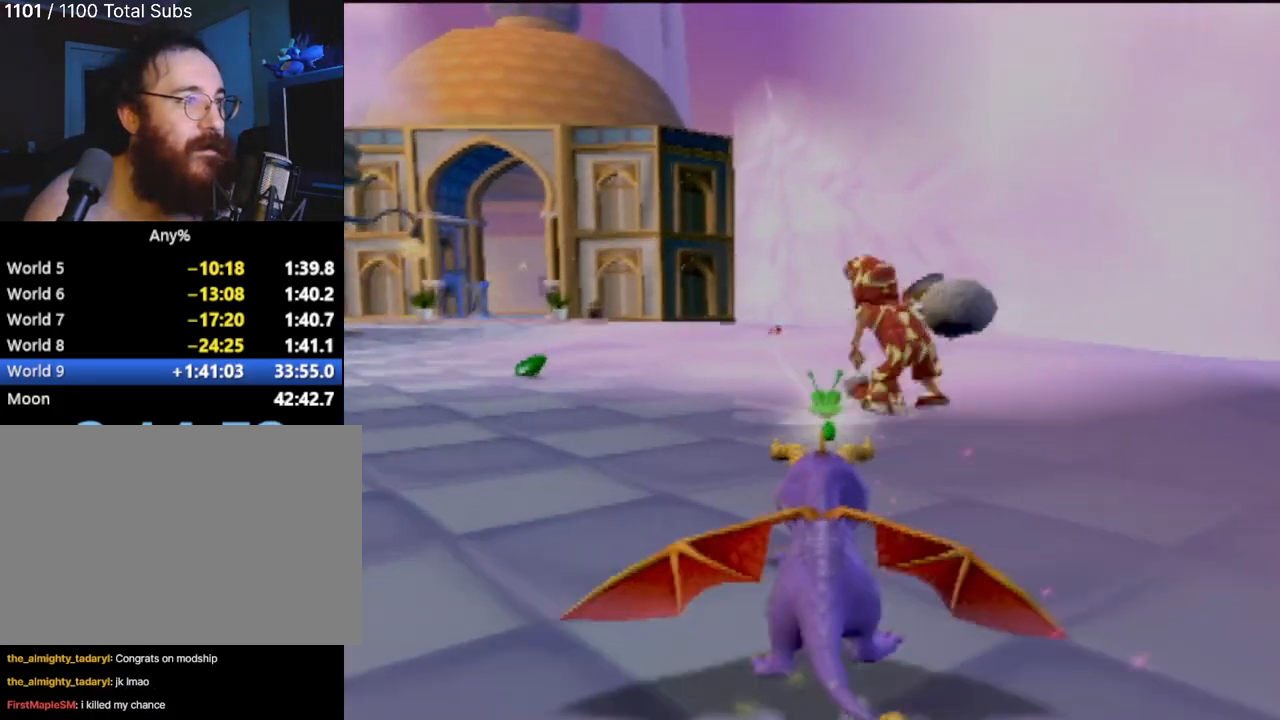
{"buttons": ["SQUARE"], "left_stick": "up", "events": [[283, "left_stick", "up"]]}
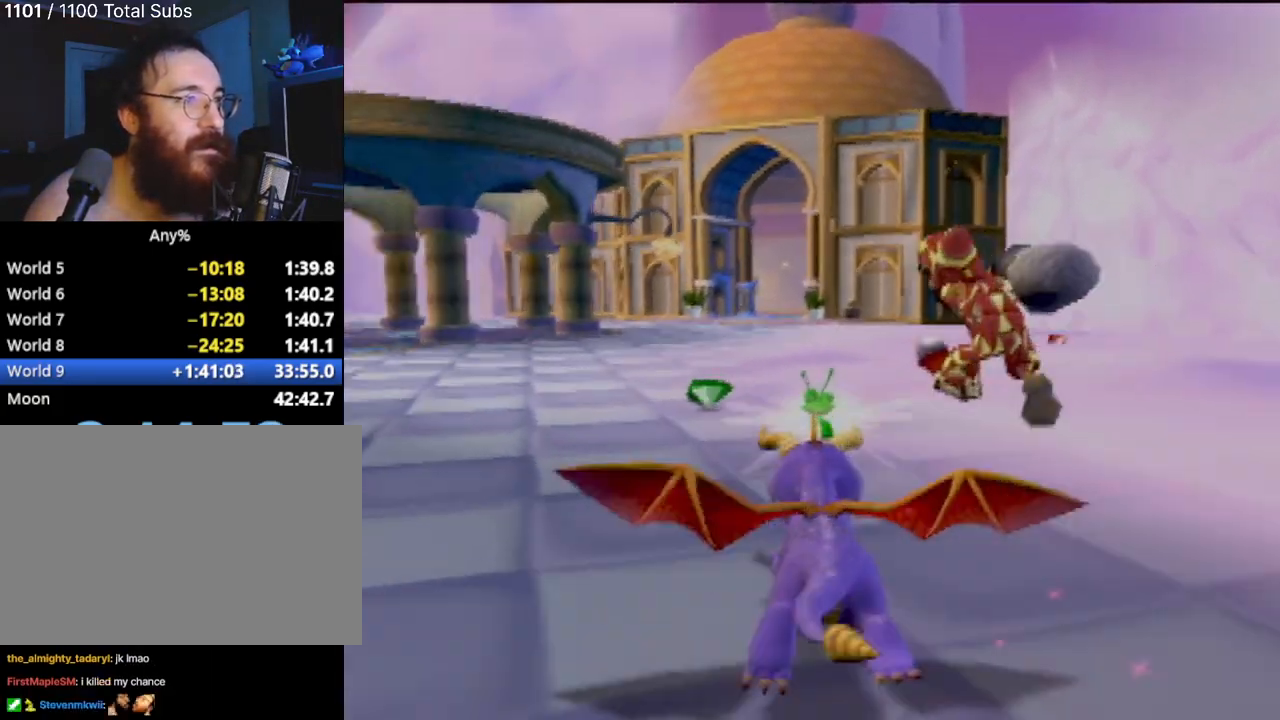
{"buttons": [], "left_stick": "up-left", "events": [[267, "SQUARE", "up"], [334, "CIRCLE", "down"], [417, "left_stick", "up-left"], [484, "CIRCLE", "up"]]}
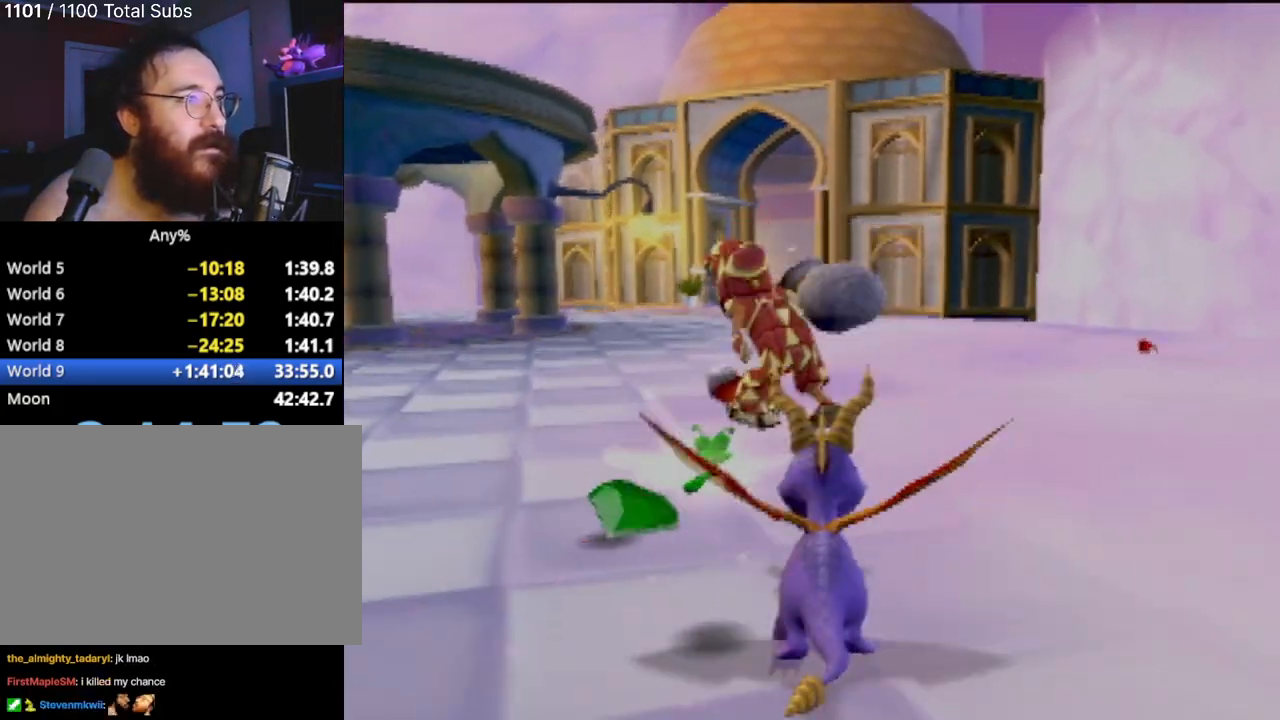
{"buttons": ["SQUARE"], "left_stick": "up-left", "events": [[383, "SQUARE", "down"]]}
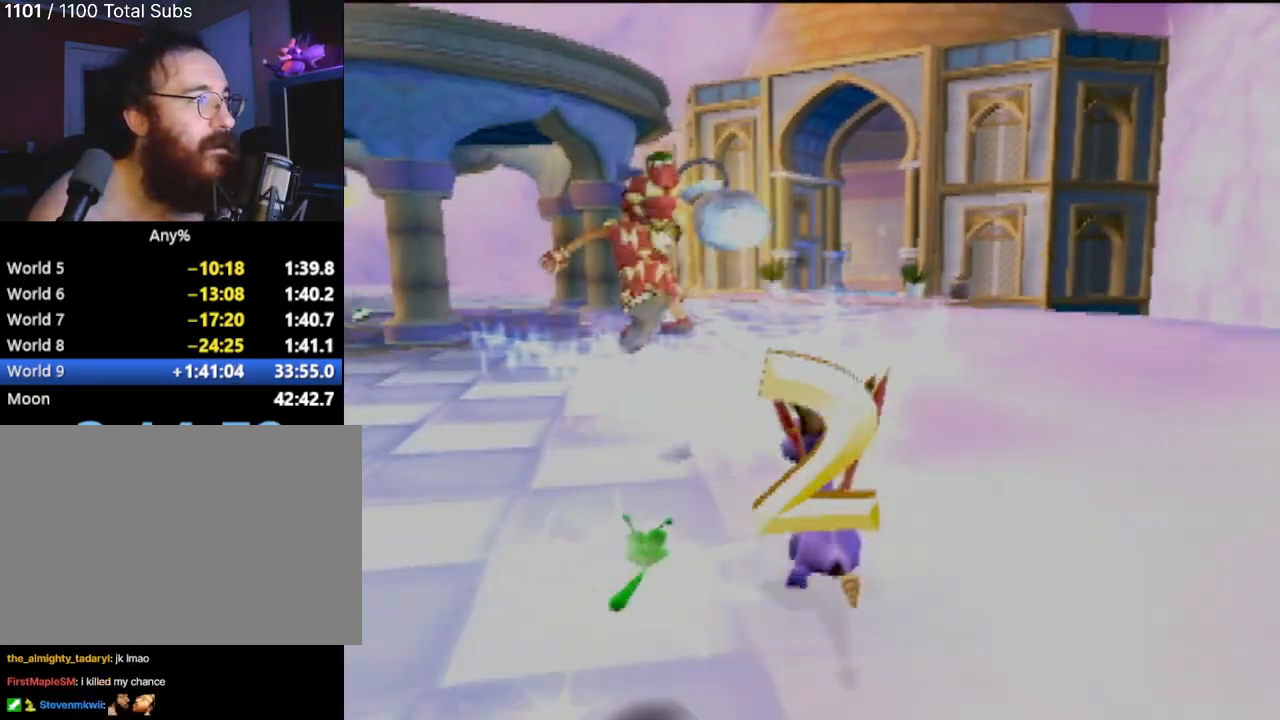
{"buttons": [], "left_stick": "center", "events": [[284, "SQUARE", "up"], [351, "left_stick", "center"]]}
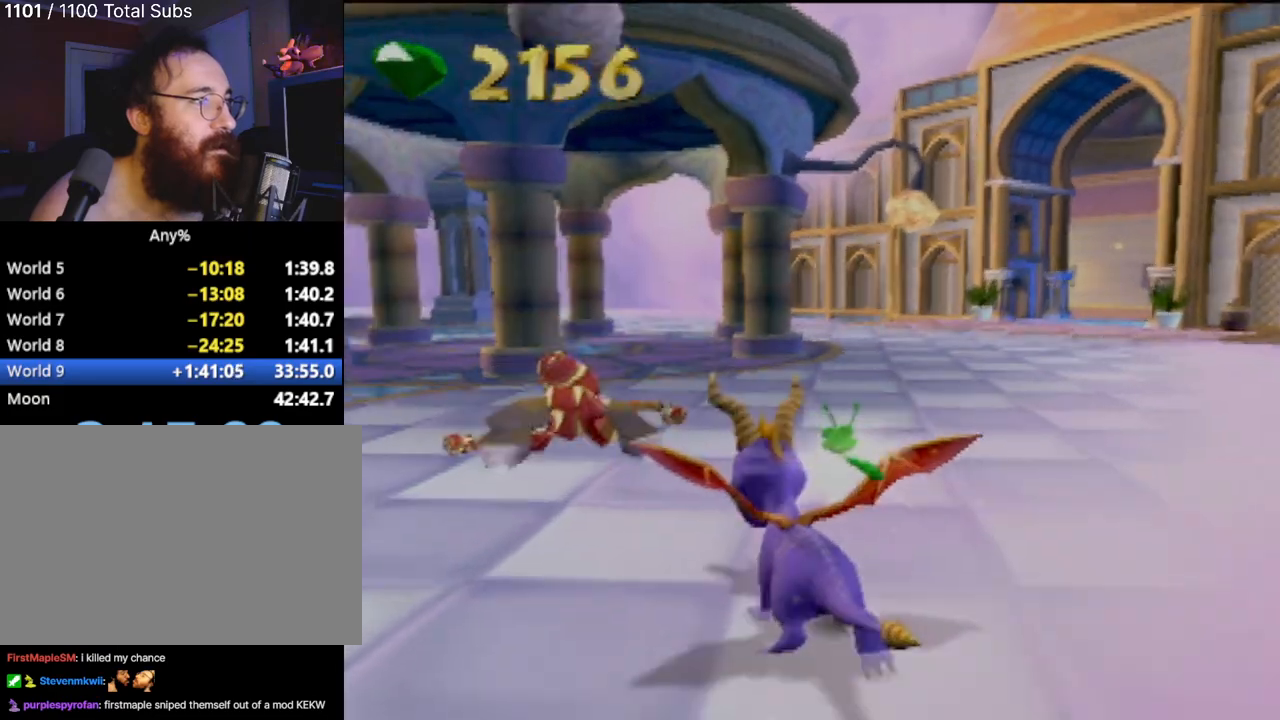
{"buttons": [], "left_stick": "center", "events": []}